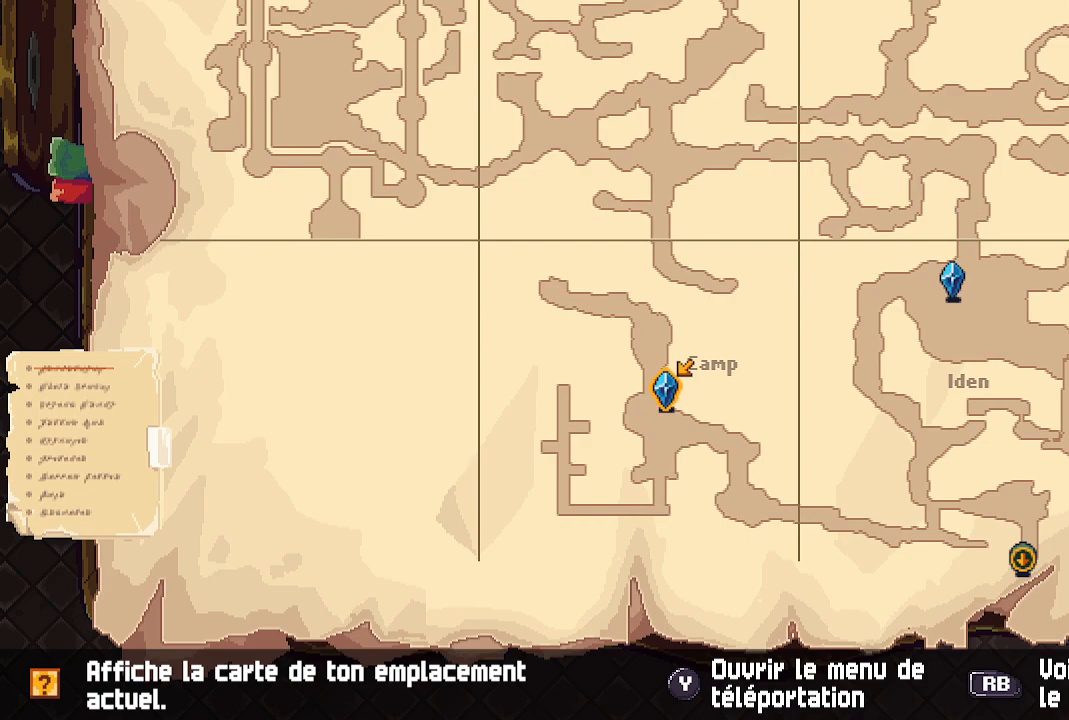
Gameplay with a controller (Xbox layout); each line is a JSON object with the inputs held at the frame after it (dt_ms = milliseconds from this image to that frame). "events" lists button and stick changes between this image and that frame as [ms after this image, input, new state], when the widget could be followed in between.
{"dt_ms": 500, "buttons": [], "left_stick": "right", "right_stick": "center", "events": [[283, "left_stick", "right"]]}
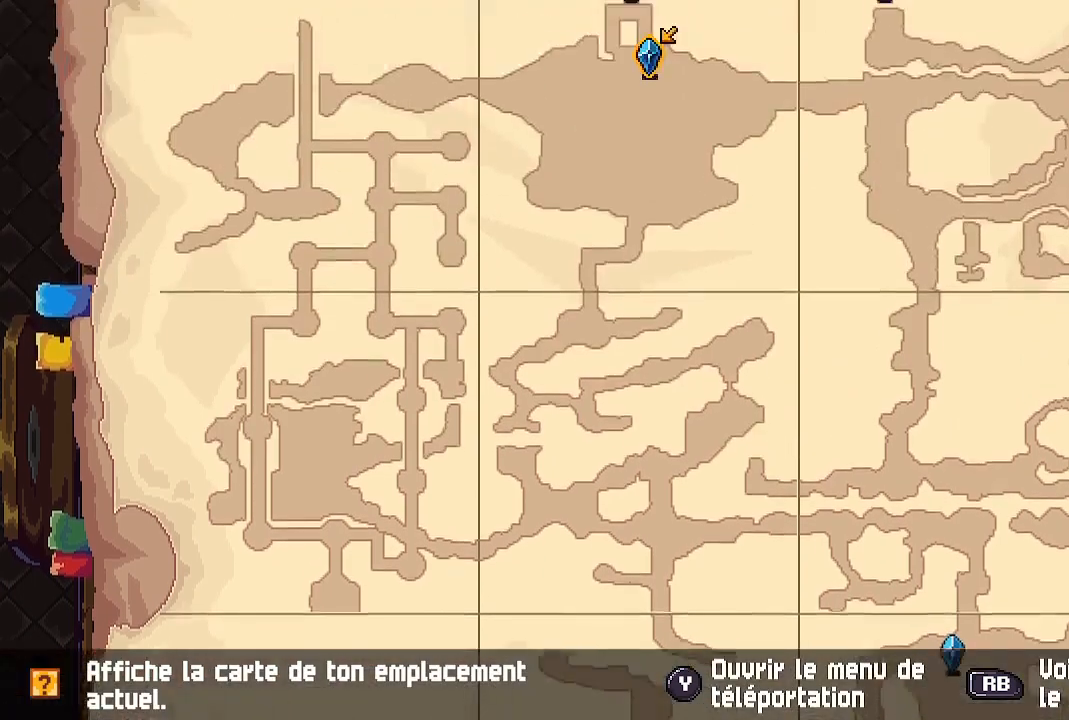
{"dt_ms": 500, "buttons": [], "left_stick": "center", "right_stick": "center", "events": [[50, "left_stick", "center"], [317, "left_stick", "down"], [500, "left_stick", "center"]]}
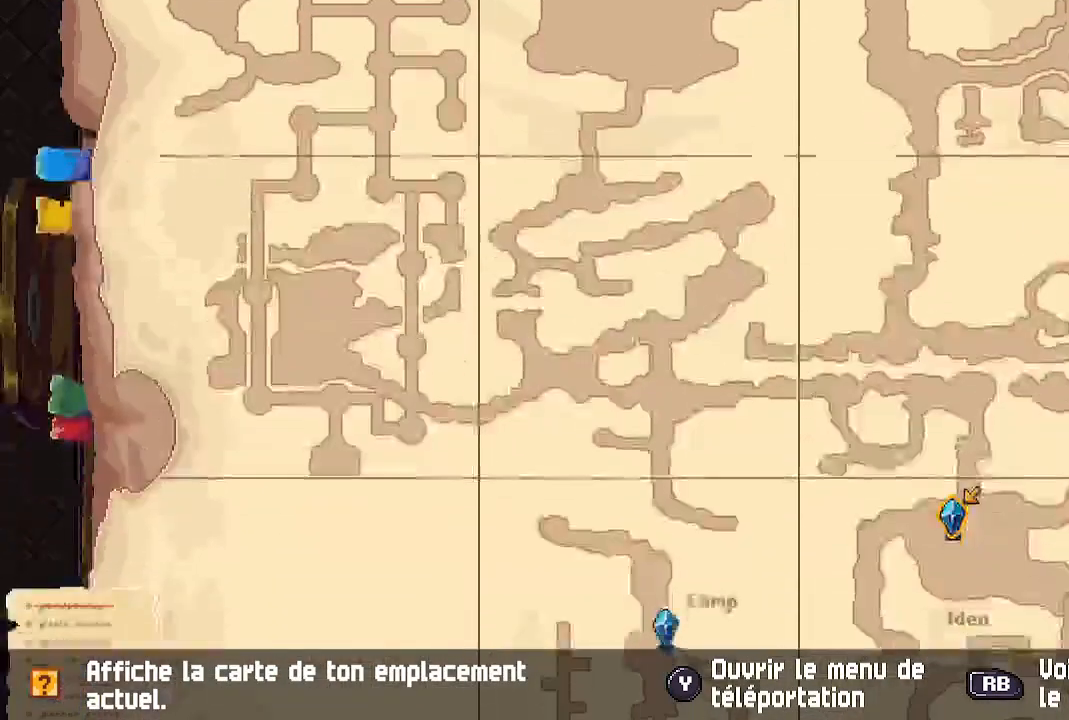
{"dt_ms": 500, "buttons": [], "left_stick": "center", "right_stick": "center"}
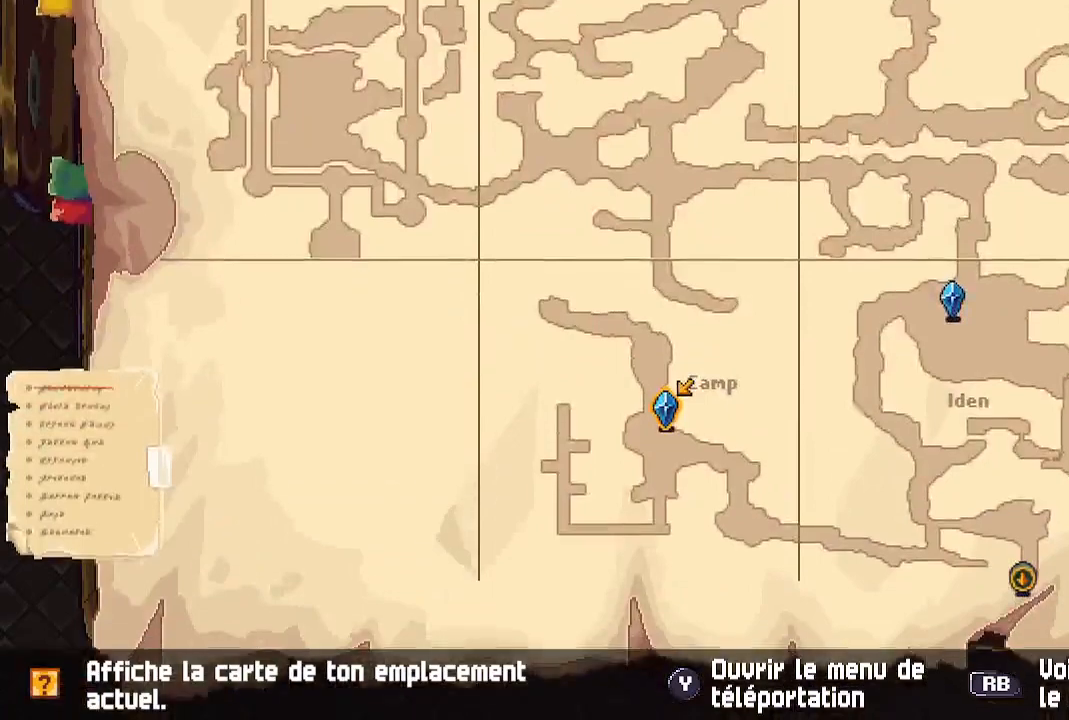
{"dt_ms": 500, "buttons": [], "left_stick": "center", "right_stick": "center", "events": [[33, "R1", "down"], [100, "R1", "up"]]}
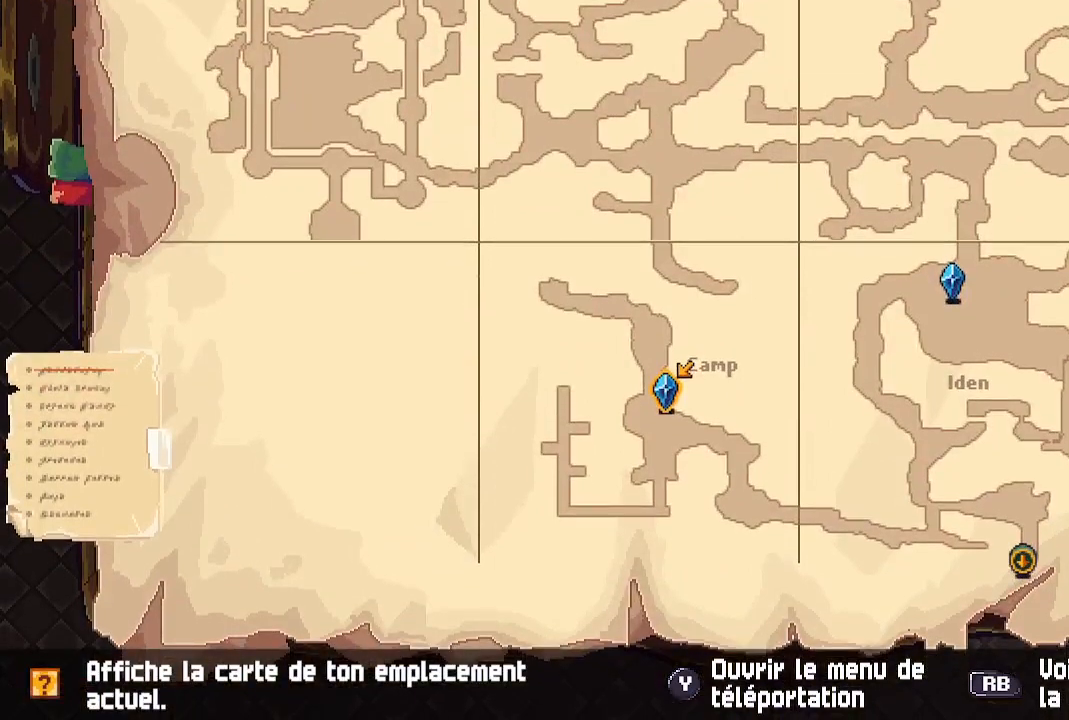
{"dt_ms": 500, "buttons": [], "left_stick": "center", "right_stick": "center", "events": [[17, "R1", "down"], [167, "R1", "up"]]}
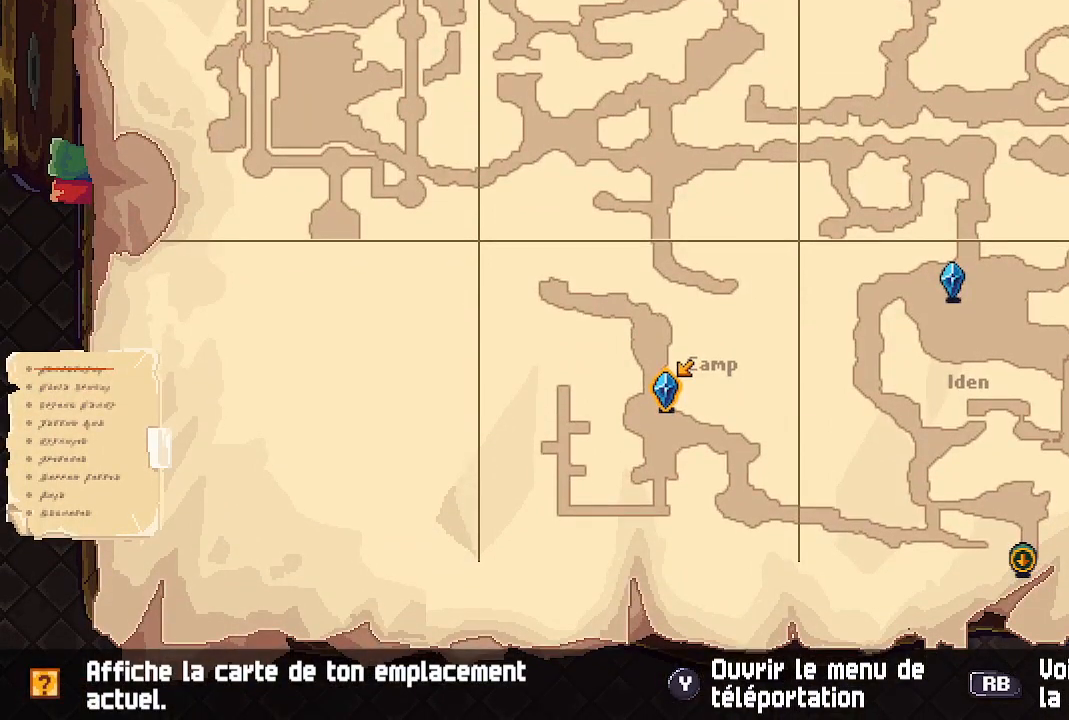
{"dt_ms": 1000, "buttons": [], "left_stick": "center", "right_stick": "center"}
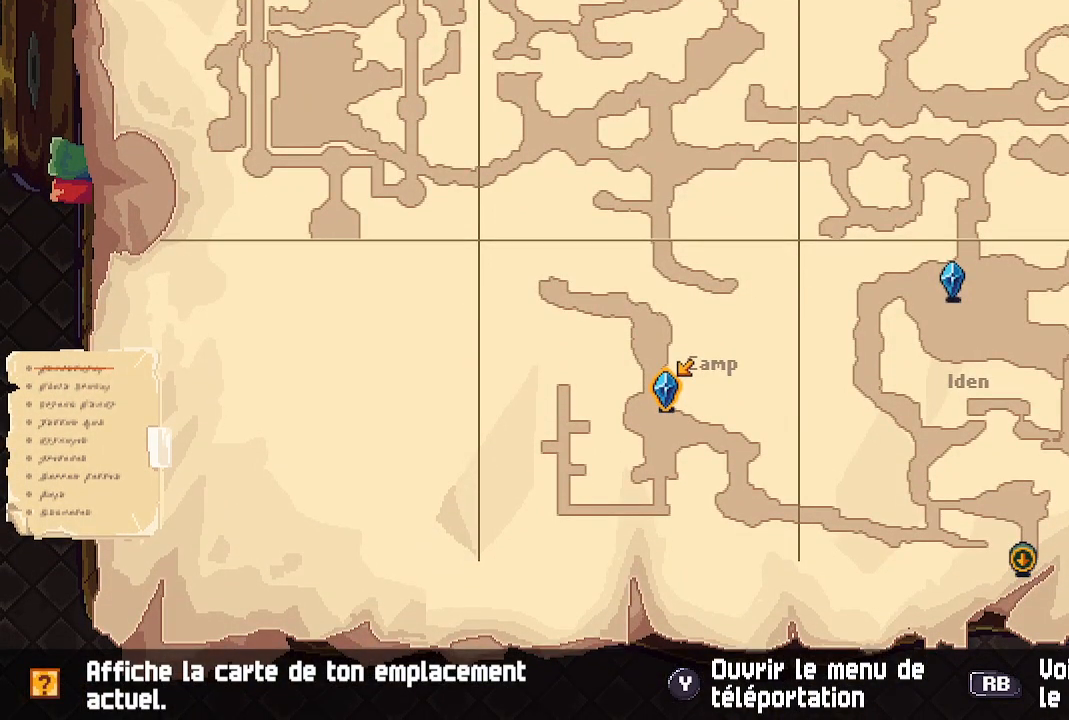
{"dt_ms": 500, "buttons": [], "left_stick": "up", "right_stick": "center", "events": [[67, "left_stick", "up"]]}
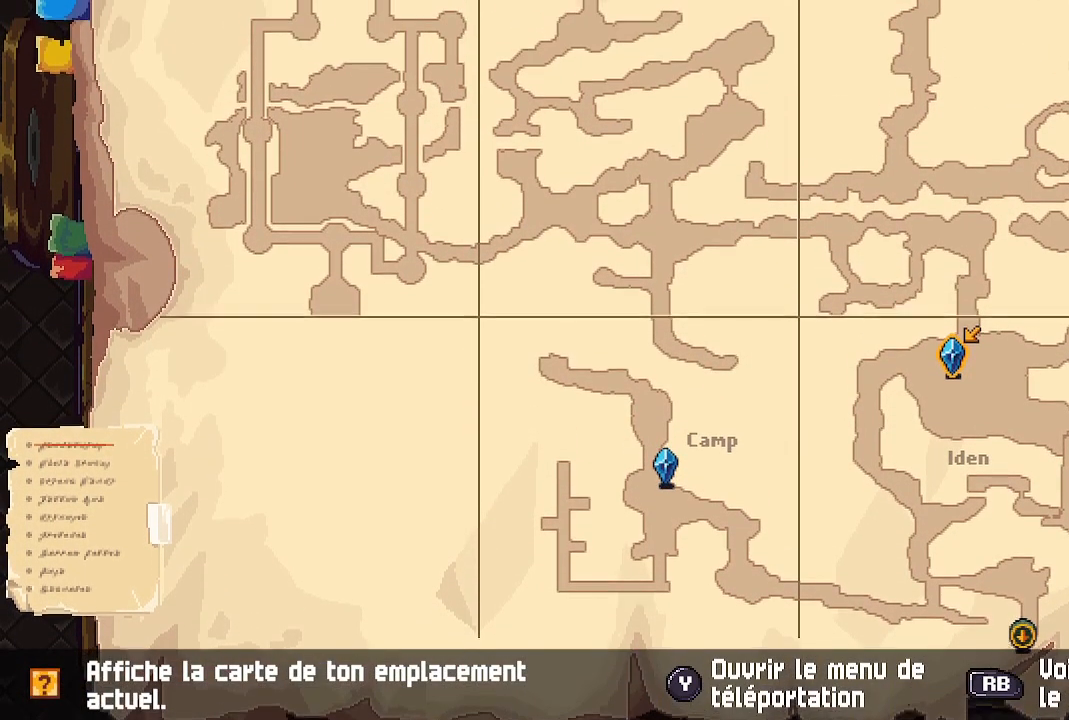
{"dt_ms": 500, "buttons": [], "left_stick": "down-left", "right_stick": "center", "events": [[267, "left_stick", "center"], [467, "left_stick", "down-left"]]}
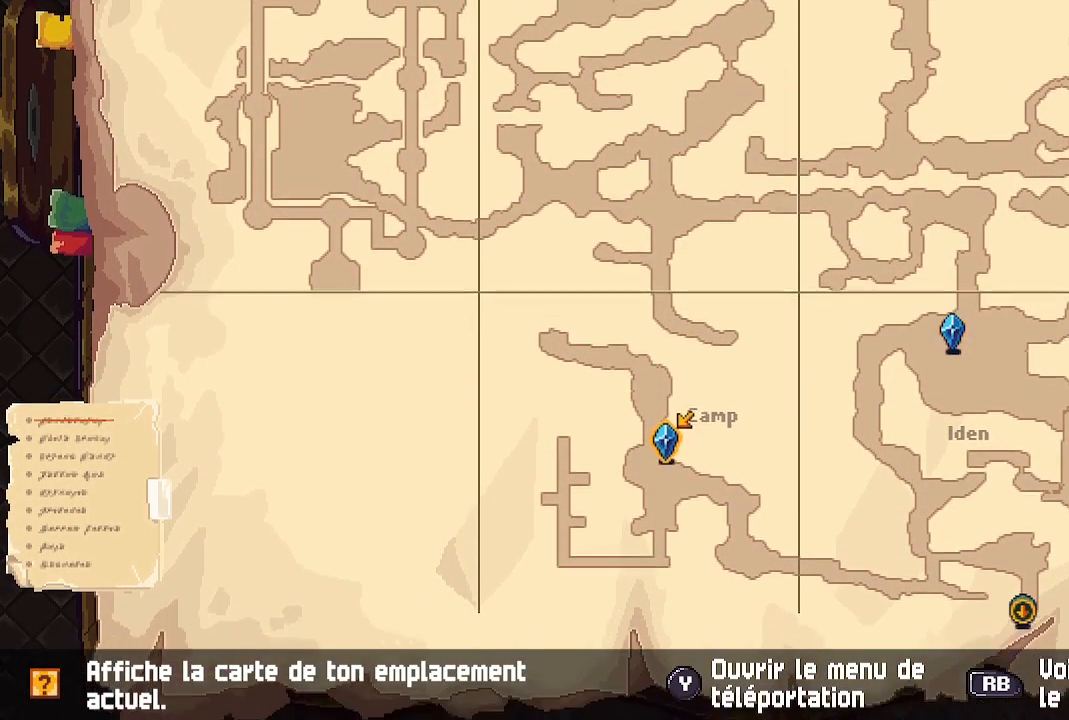
{"dt_ms": 500, "buttons": ["A"], "left_stick": "center", "right_stick": "center", "events": [[150, "left_stick", "center"], [500, "A", "down"]]}
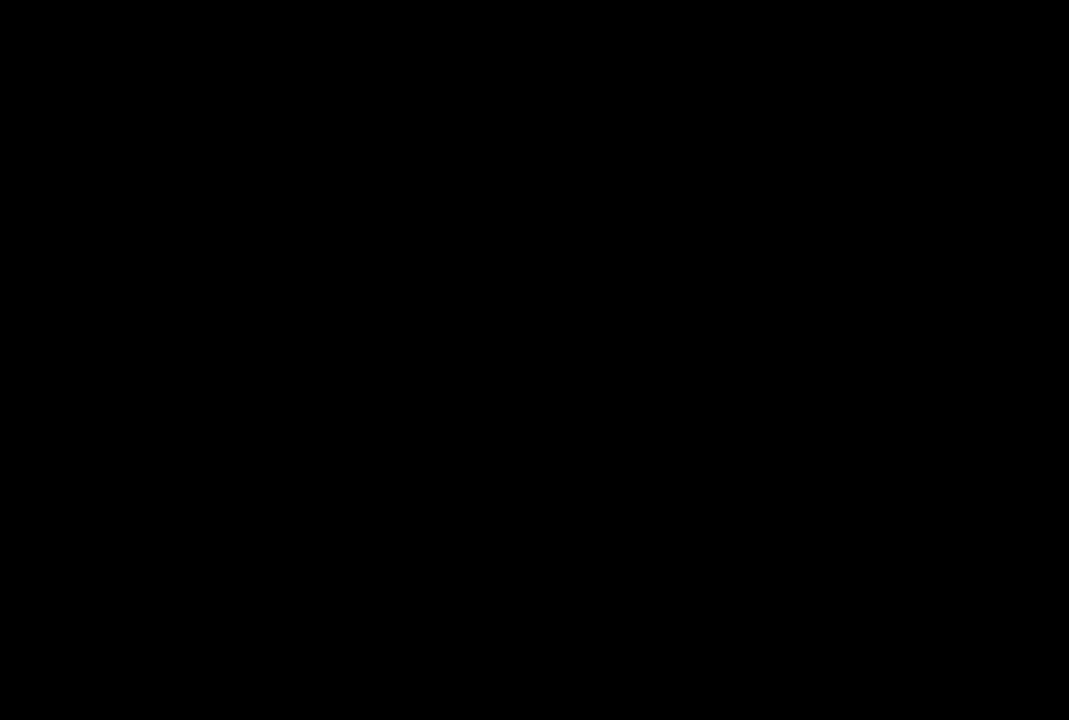
{"dt_ms": 500, "buttons": [], "left_stick": "center", "right_stick": "center", "events": [[117, "A", "up"]]}
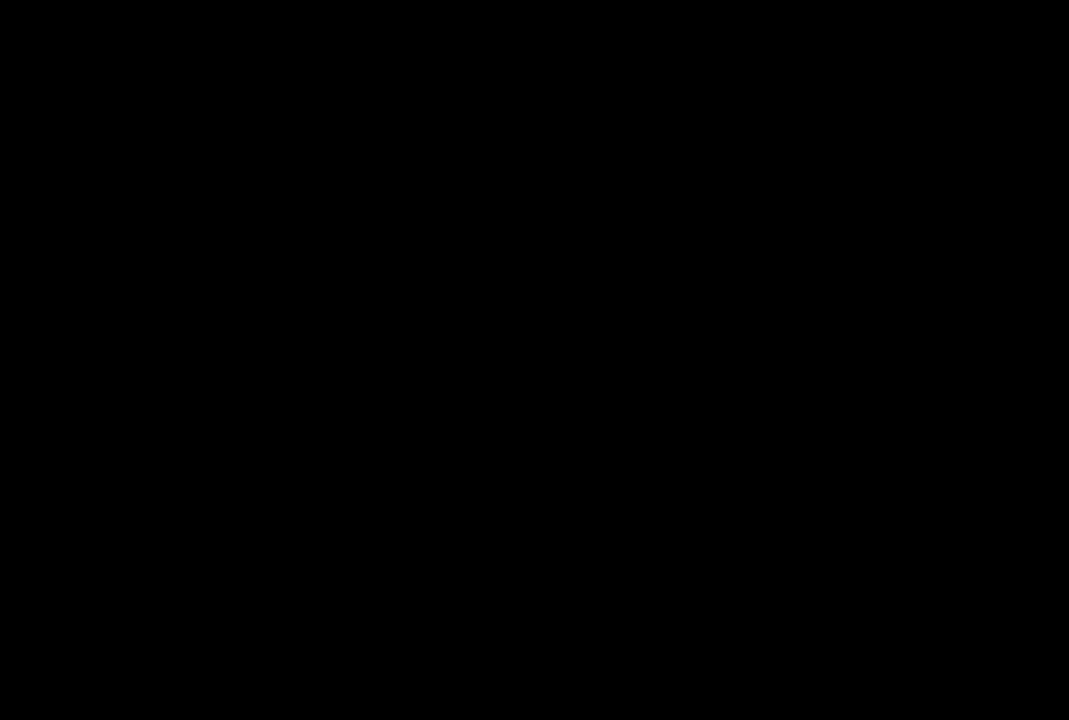
{"dt_ms": 500, "buttons": [], "left_stick": "center", "right_stick": "center", "events": []}
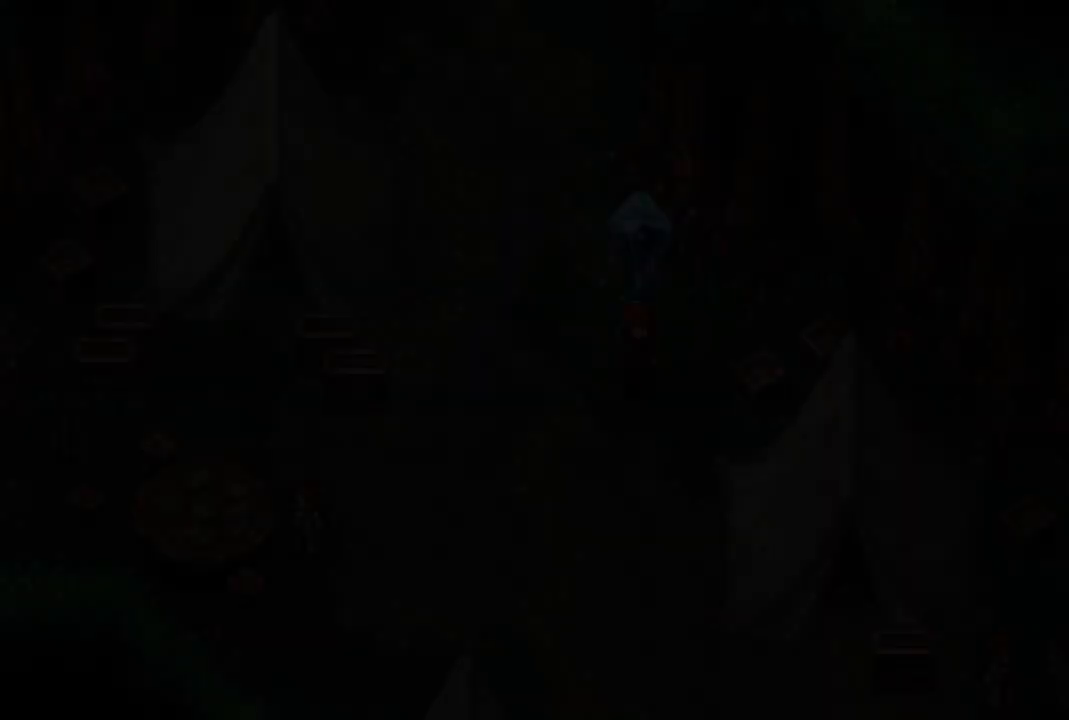
{"dt_ms": 500, "buttons": [], "left_stick": "center", "right_stick": "center", "events": []}
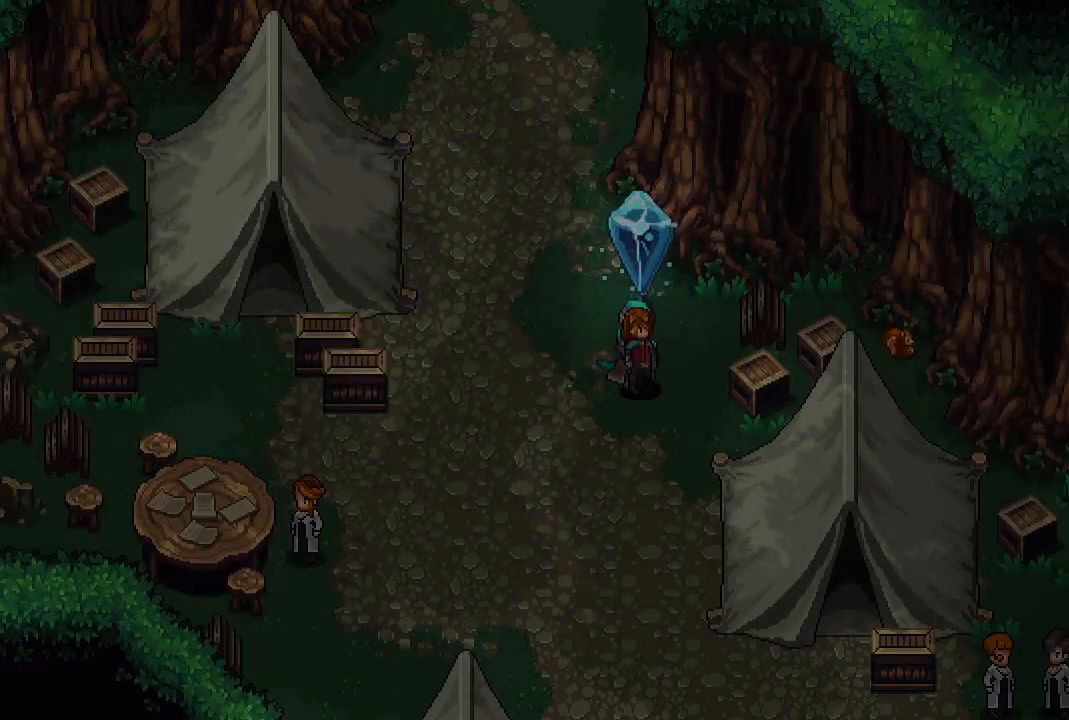
{"dt_ms": 500, "buttons": [], "left_stick": "down-left", "right_stick": "center", "events": [[433, "left_stick", "down-left"]]}
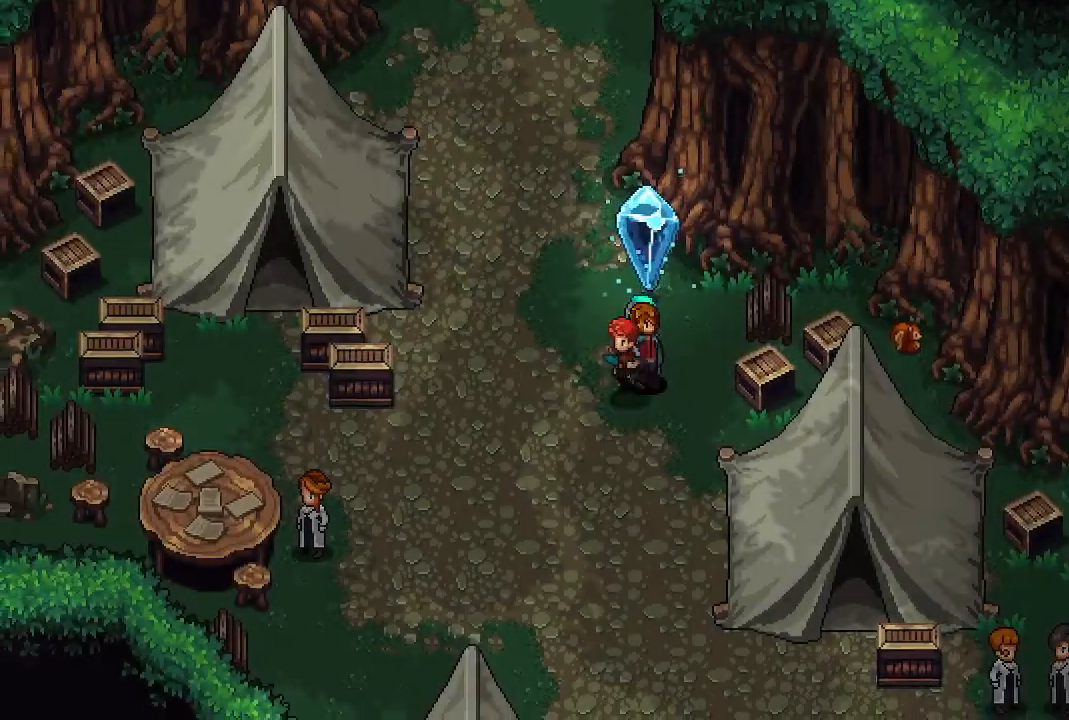
{"dt_ms": 500, "buttons": [], "left_stick": "center", "right_stick": "center", "events": [[267, "X", "down"], [317, "left_stick", "center"], [400, "X", "up"]]}
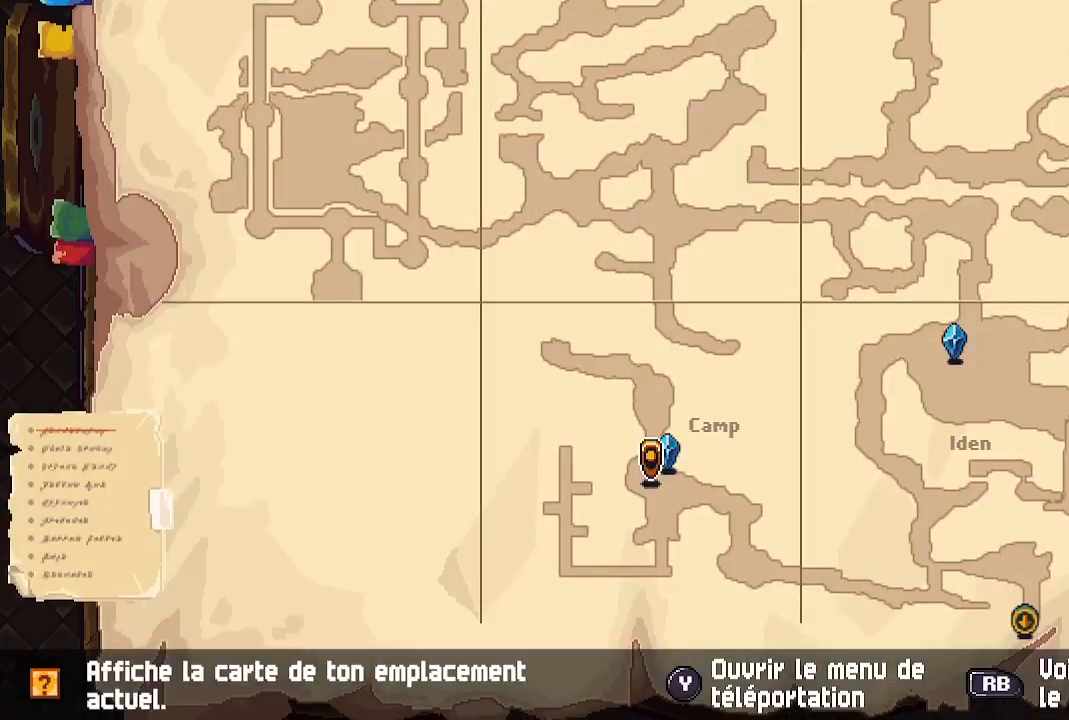
{"dt_ms": 500, "buttons": [], "left_stick": "up", "right_stick": "center", "events": [[500, "left_stick", "up"]]}
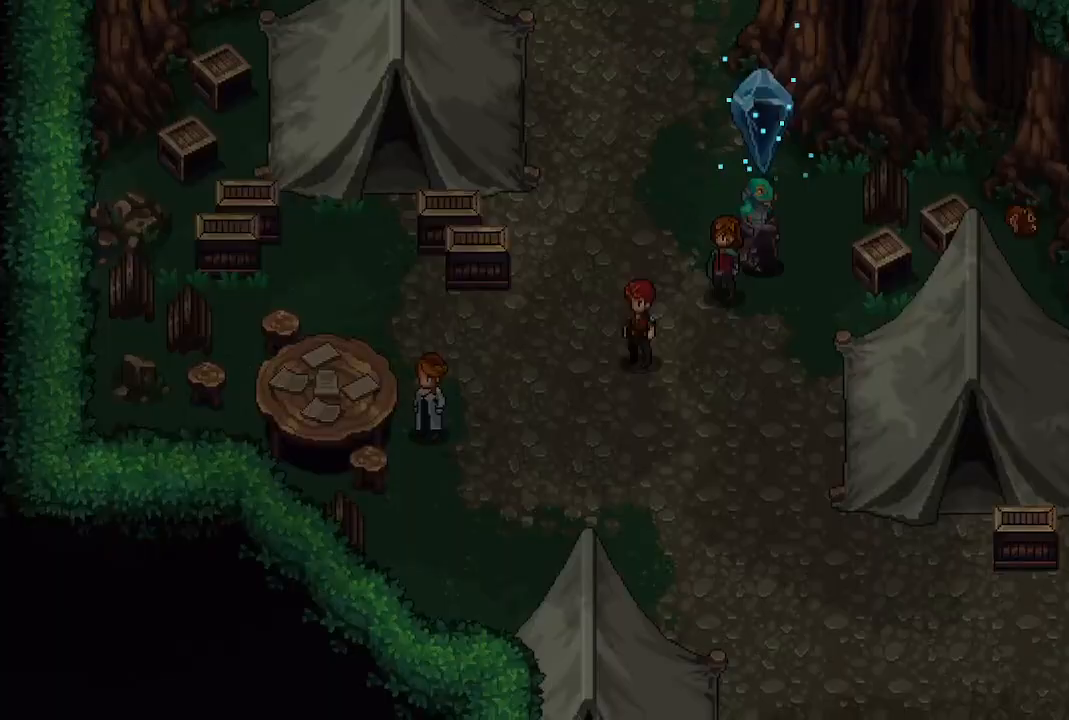
{"dt_ms": 500, "buttons": [], "left_stick": "up", "right_stick": "center", "events": [[17, "B", "down"], [117, "B", "up"]]}
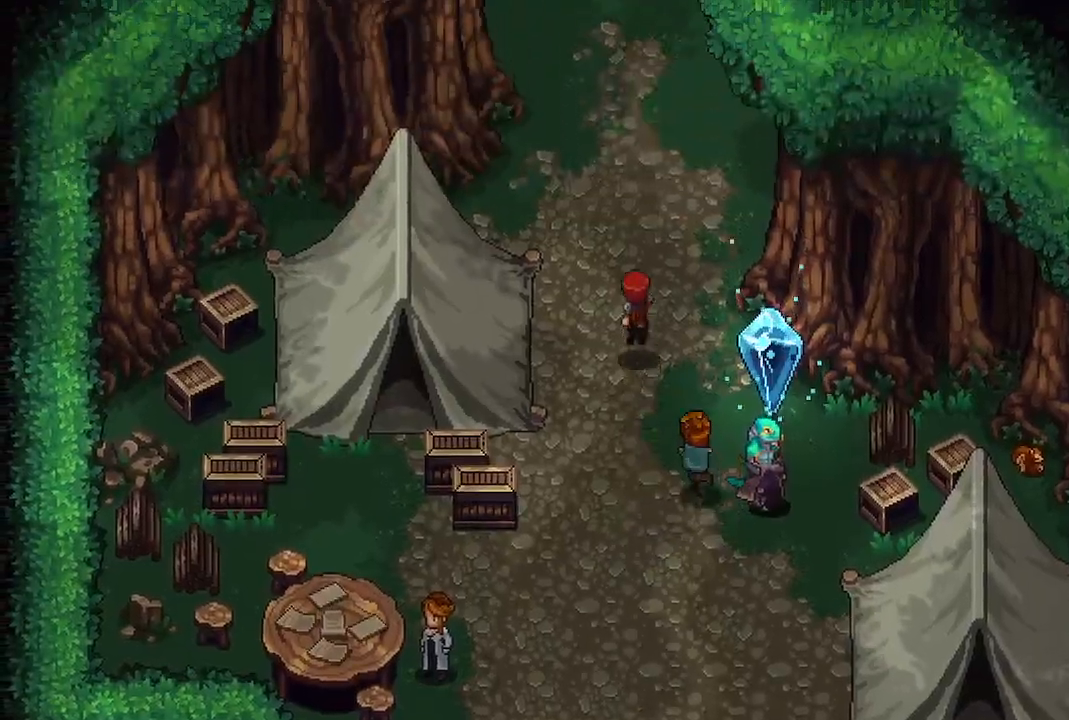
{"dt_ms": 500, "buttons": [], "left_stick": "up", "right_stick": "center", "events": []}
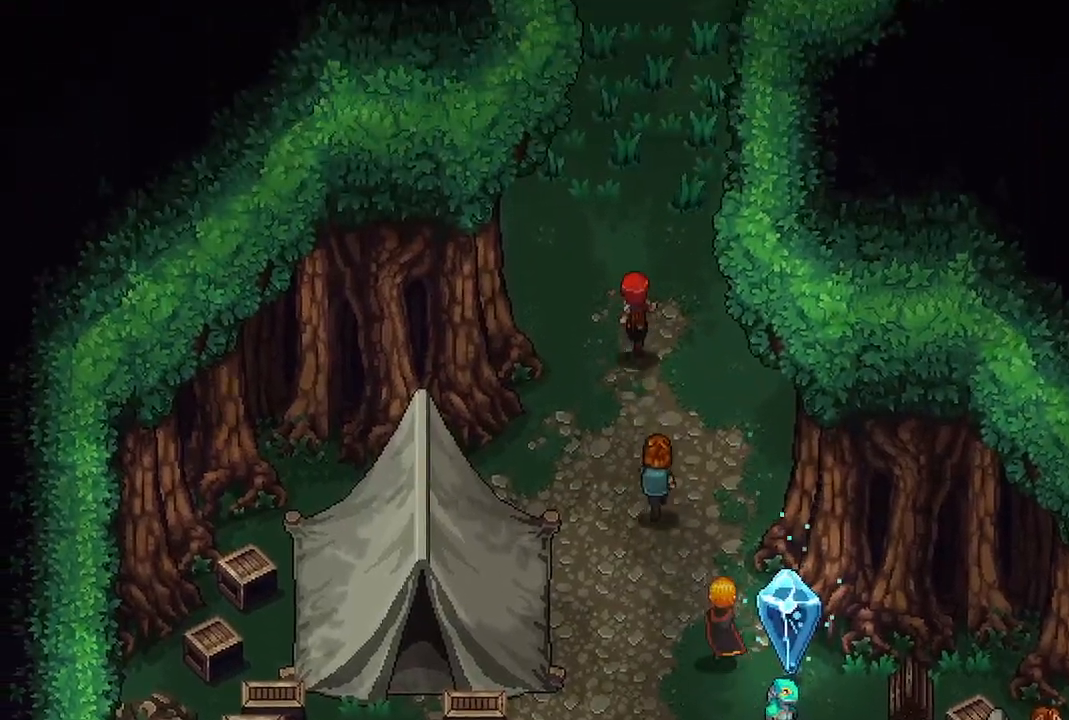
{"dt_ms": 500, "buttons": [], "left_stick": "up", "right_stick": "center", "events": []}
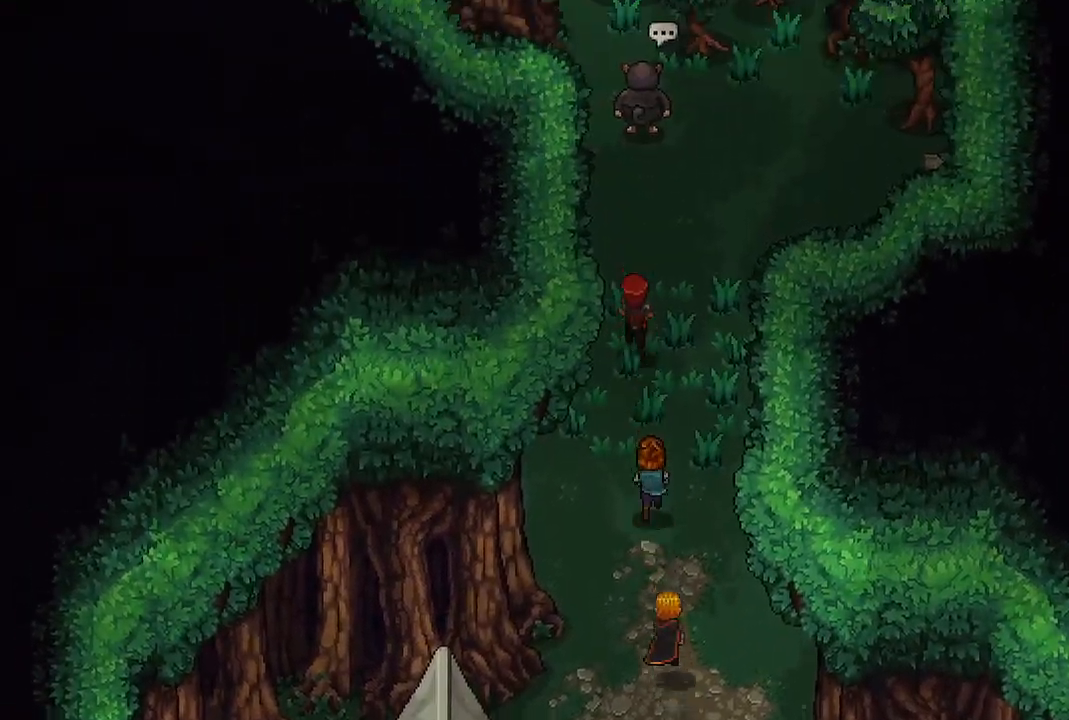
{"dt_ms": 500, "buttons": [], "left_stick": "up-right", "right_stick": "center", "events": [[350, "left_stick", "up-right"]]}
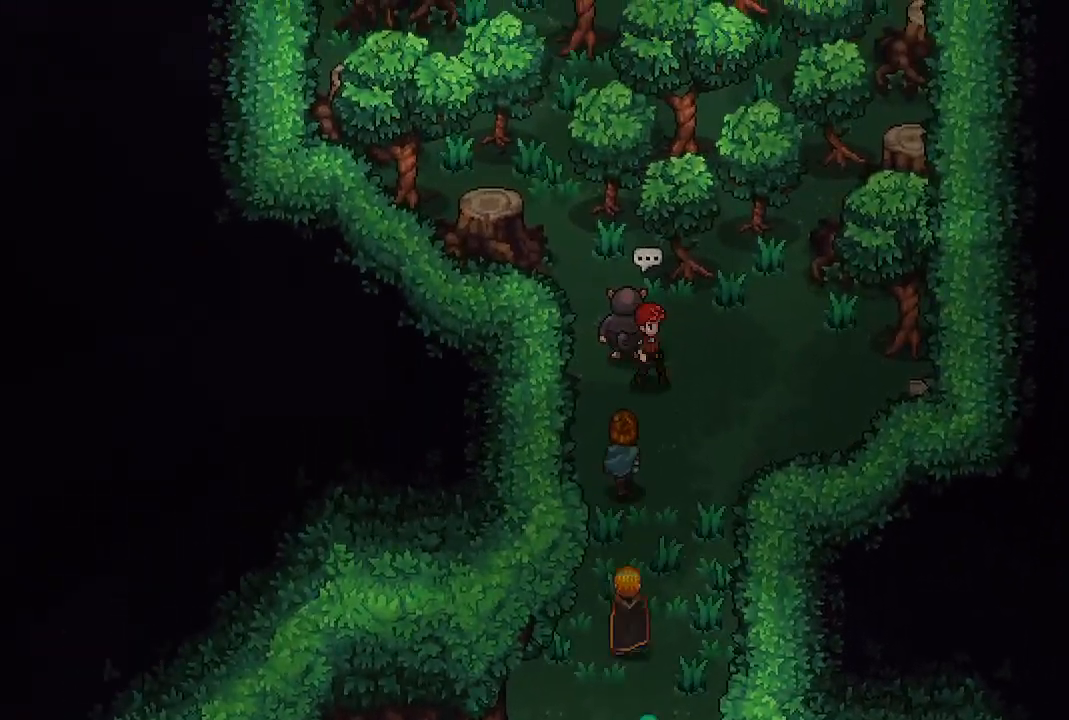
{"dt_ms": 500, "buttons": [], "left_stick": "down", "right_stick": "center", "events": [[83, "left_stick", "down"]]}
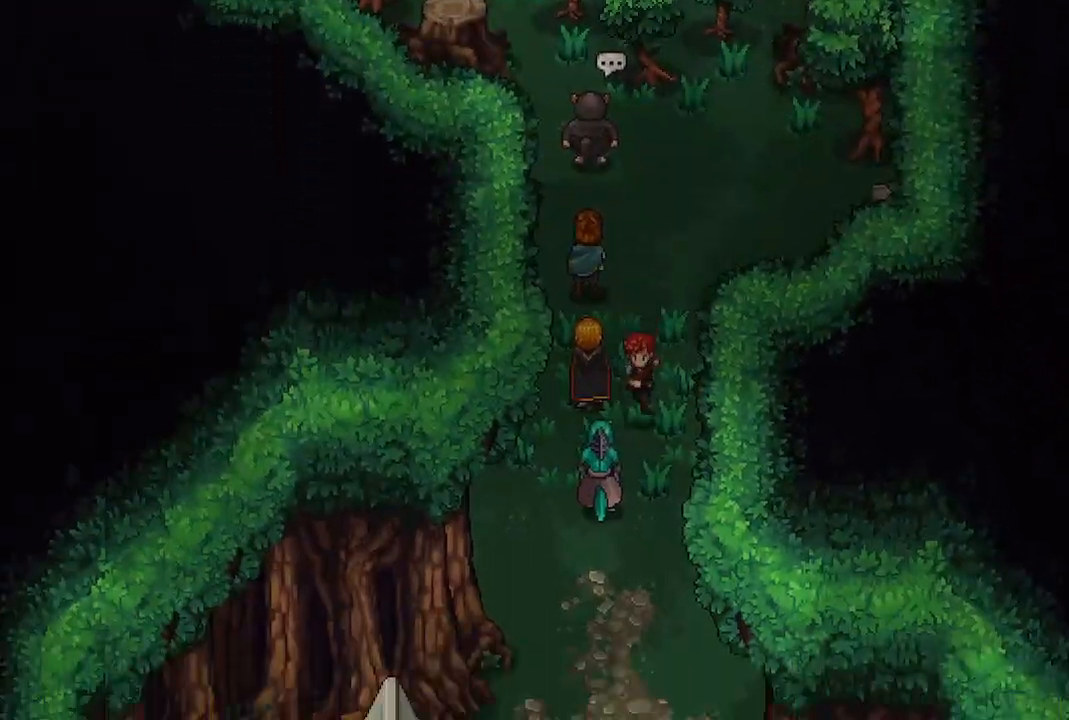
{"dt_ms": 500, "buttons": [], "left_stick": "down", "right_stick": "center", "events": []}
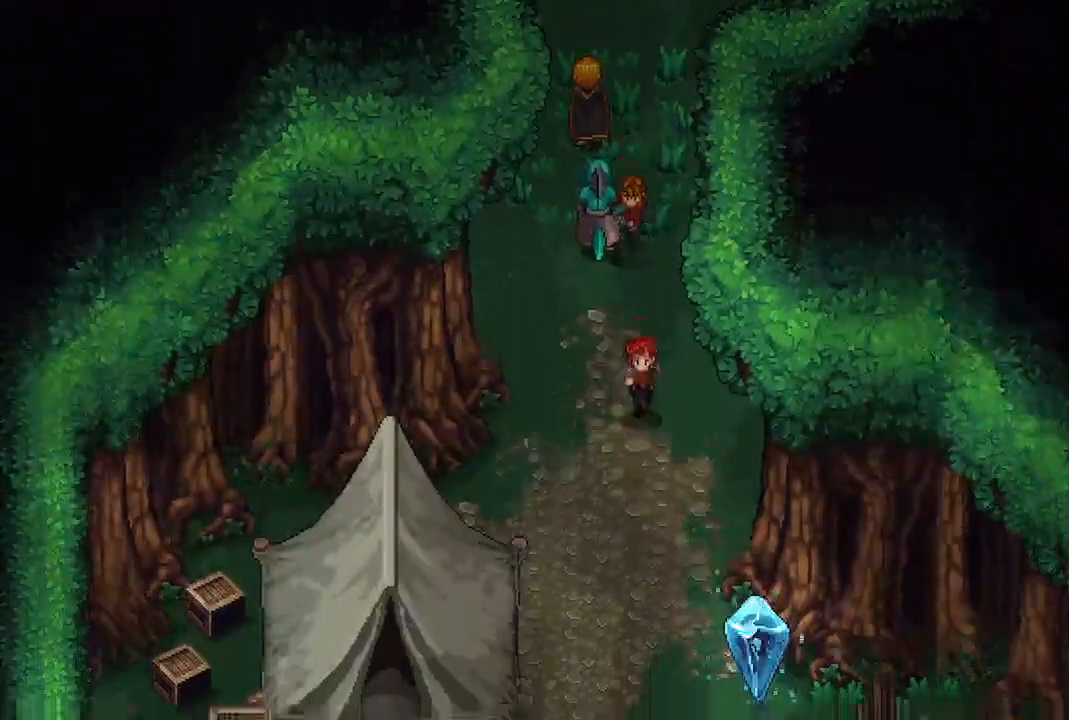
{"dt_ms": 500, "buttons": [], "left_stick": "down", "right_stick": "center", "events": []}
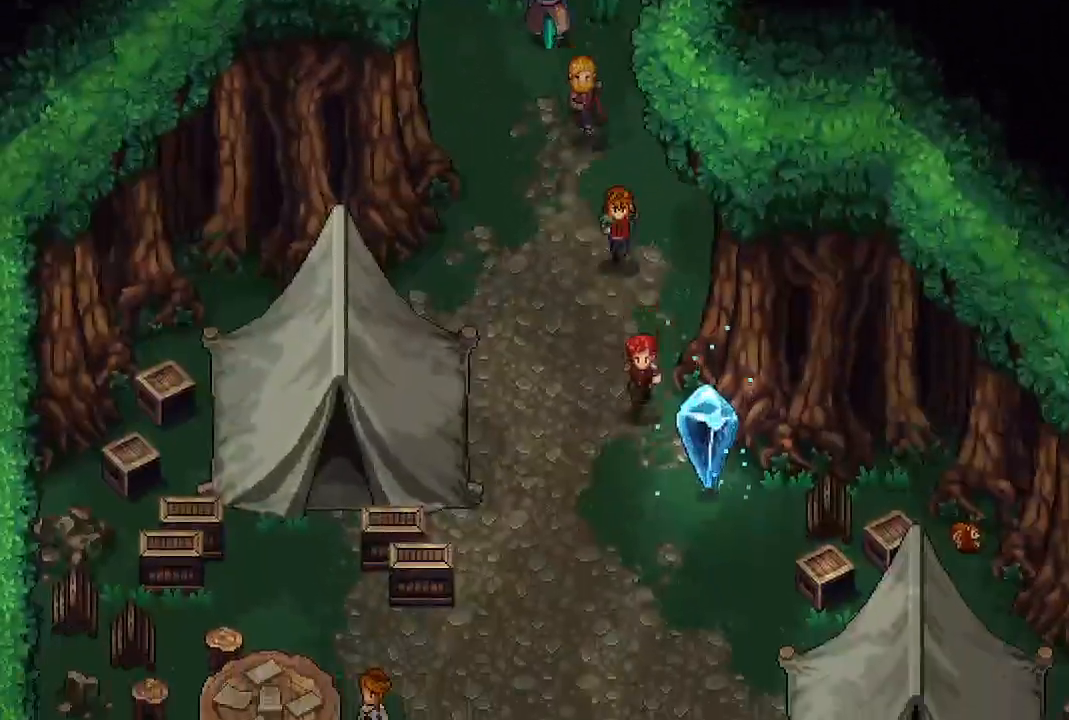
{"dt_ms": 500, "buttons": ["Y"], "left_stick": "center", "right_stick": "center", "events": [[217, "left_stick", "center"], [350, "Y", "down"]]}